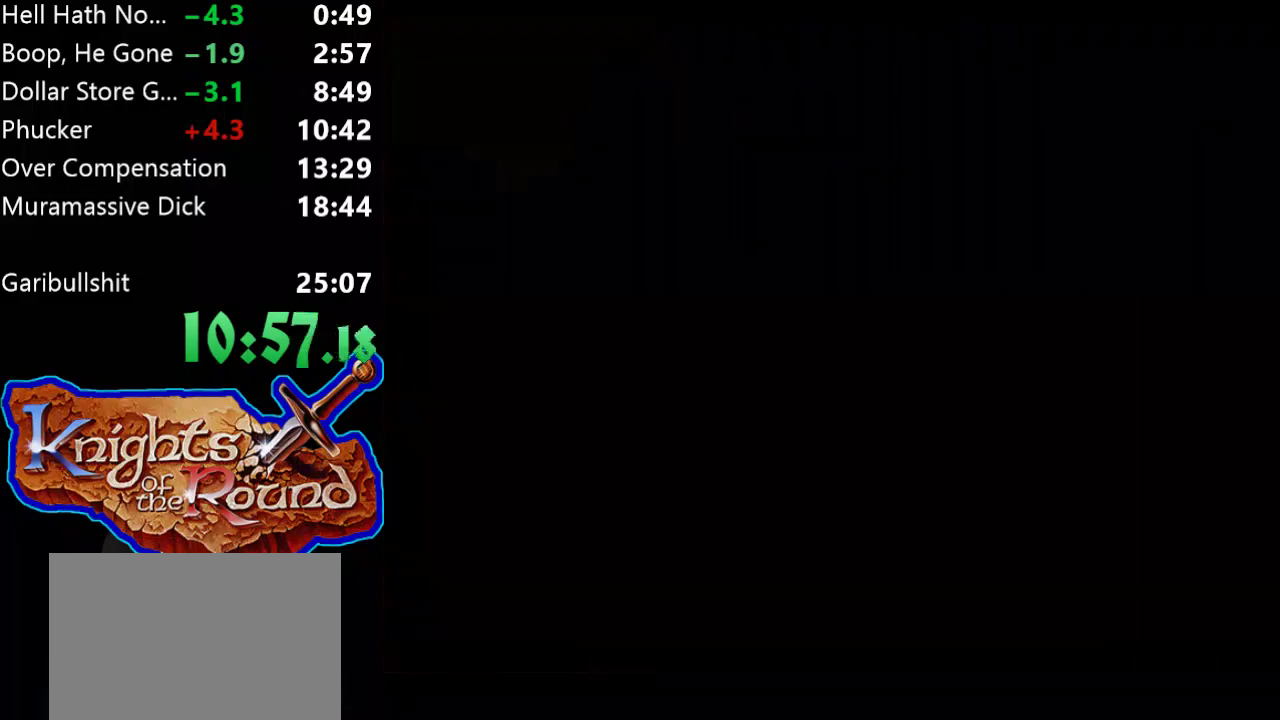
Gameplay with a controller (Xbox layout); each line is a JSON object with the inputs held at the frame after it. "events" lists button and stick changes between this image and that frame as [ms after this image, input, new state], when the widget could be followed in between. Not read: L2 L3 R2 R3 left_stick right_stick.
{"buttons": ["DPAD_RIGHT"], "events": [[200, "DPAD_RIGHT", "down"]]}
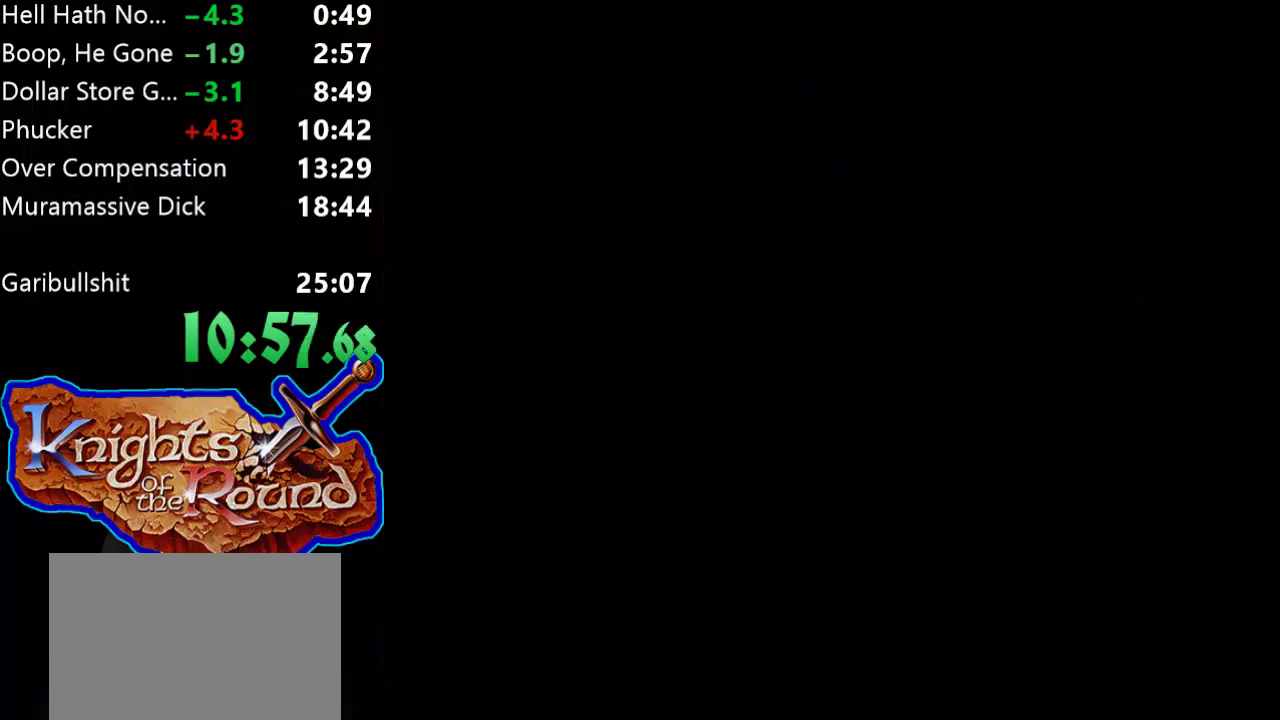
{"buttons": ["DPAD_RIGHT"], "events": []}
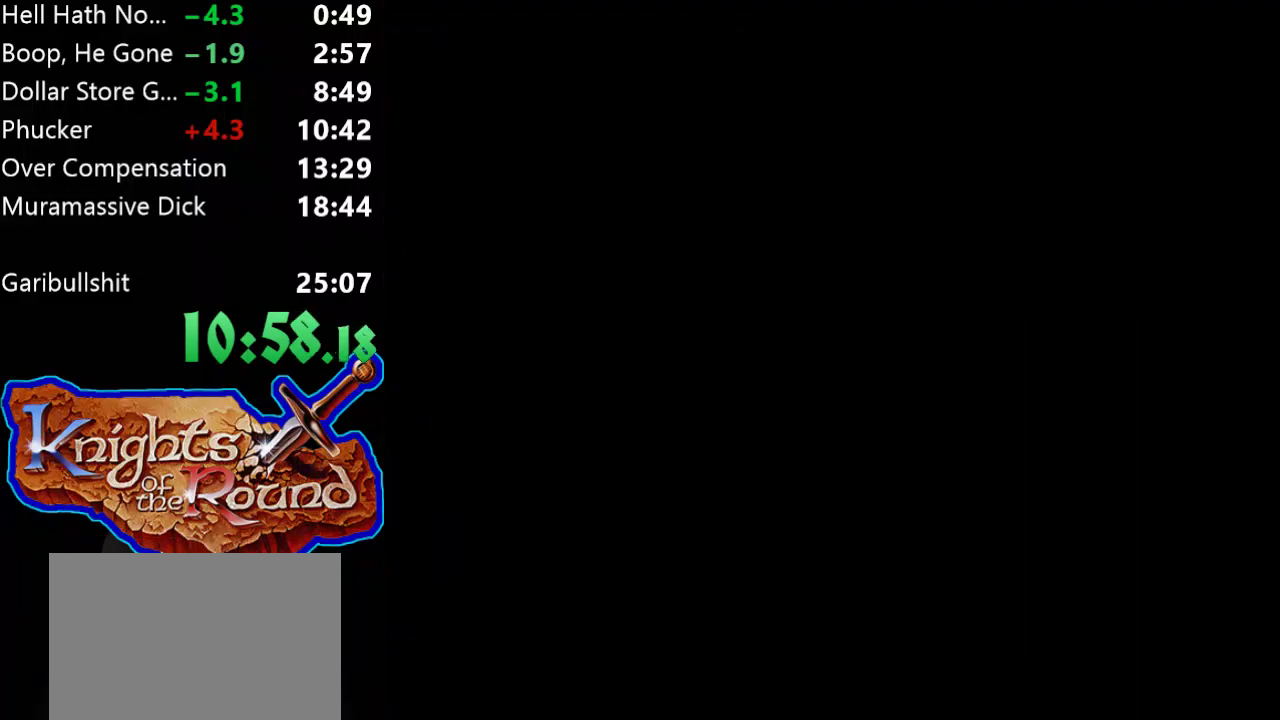
{"buttons": ["DPAD_RIGHT"], "events": []}
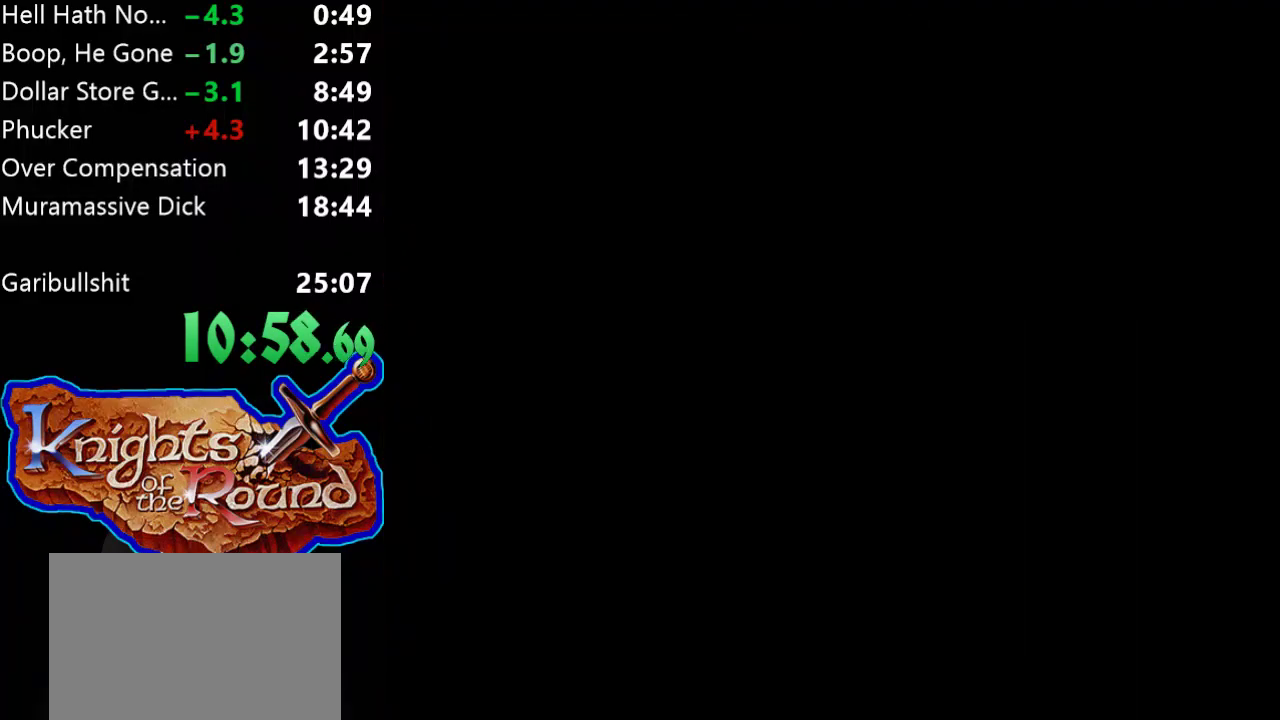
{"buttons": ["DPAD_RIGHT"], "events": []}
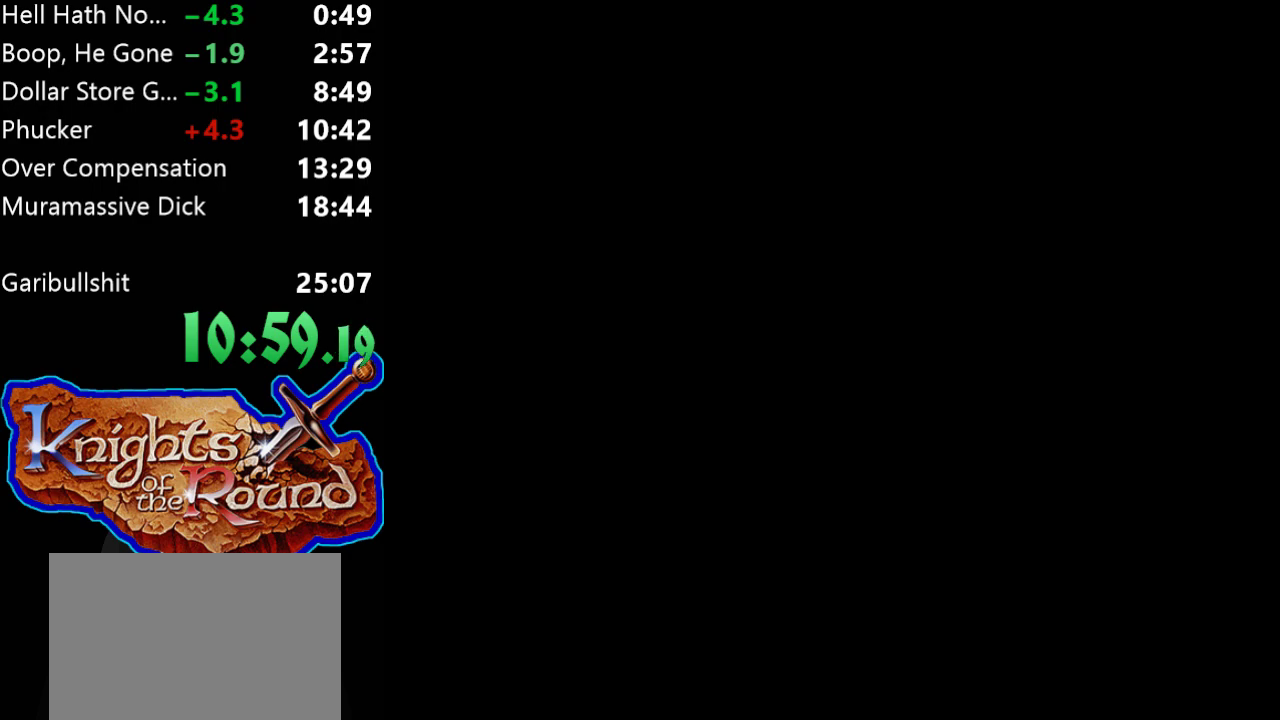
{"buttons": ["DPAD_RIGHT"], "events": []}
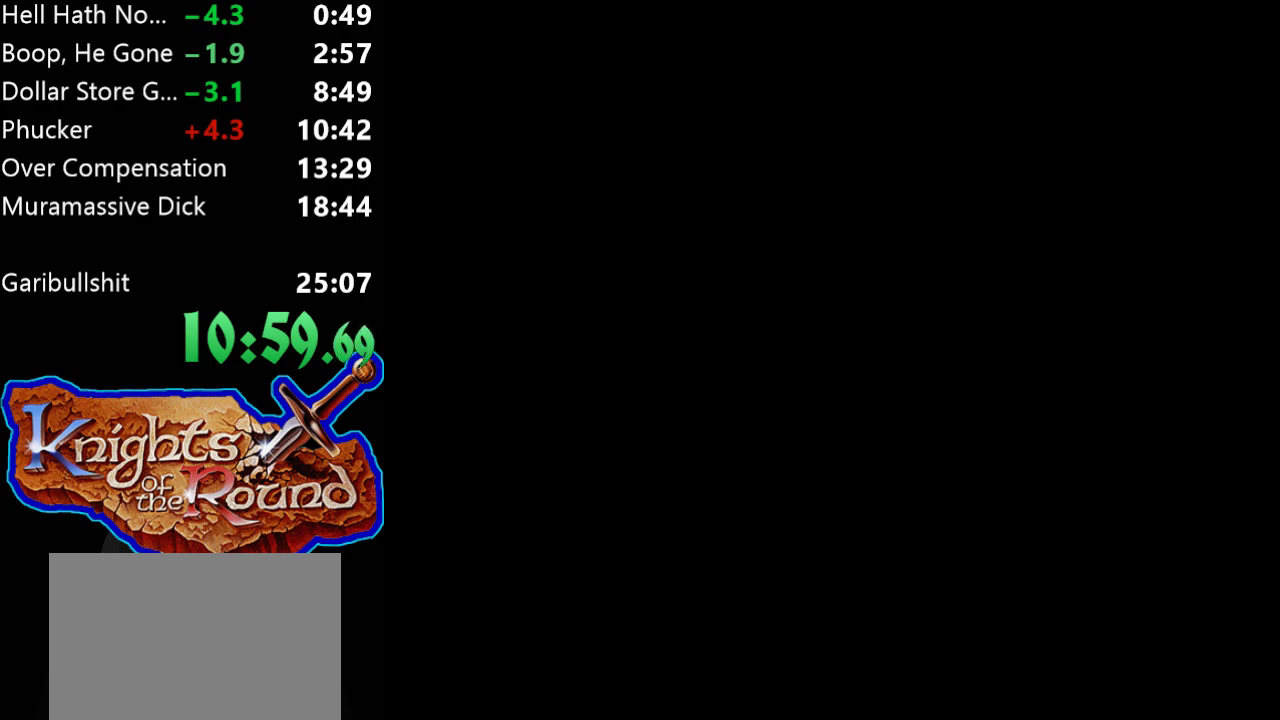
{"buttons": ["DPAD_RIGHT"], "events": []}
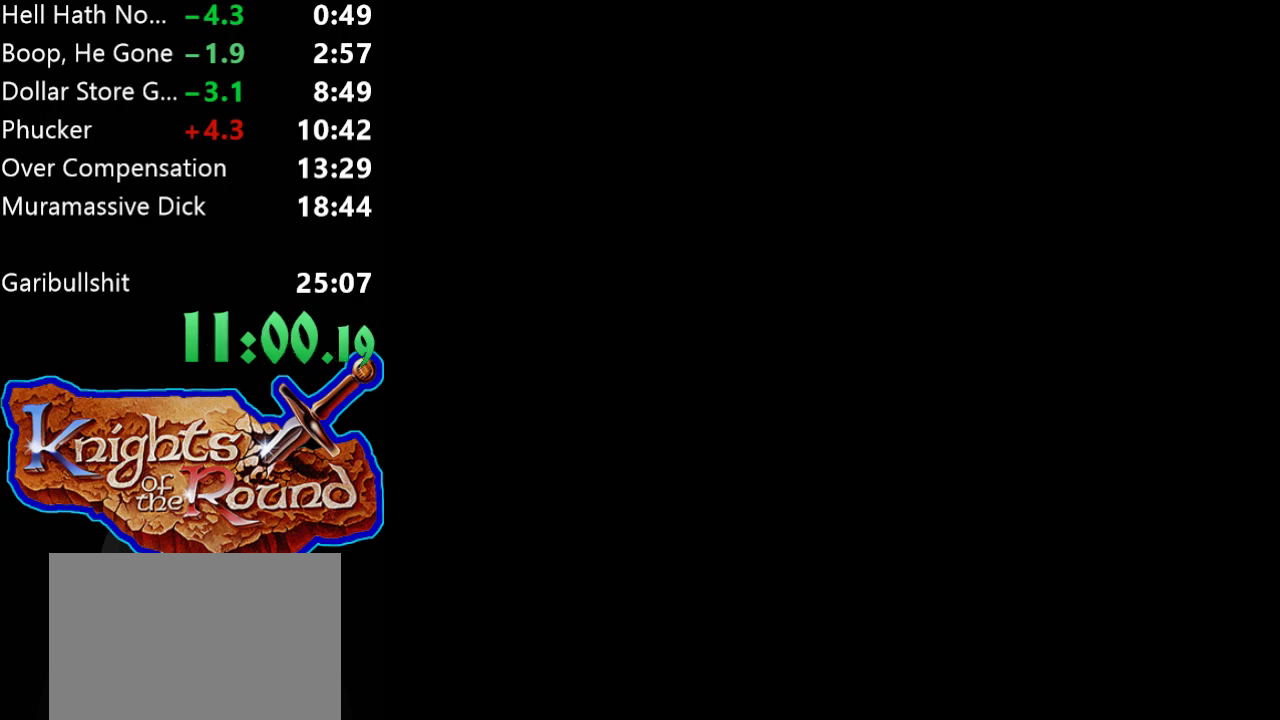
{"buttons": ["DPAD_RIGHT"], "events": []}
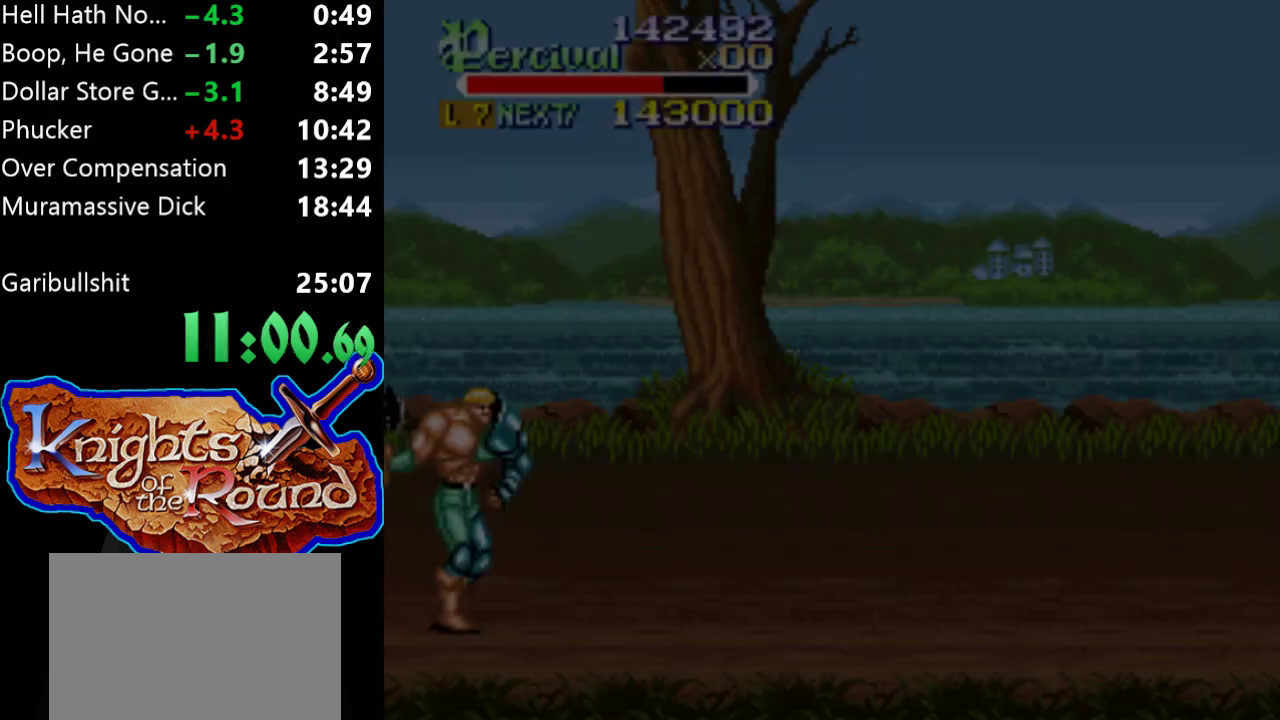
{"buttons": ["DPAD_RIGHT"], "events": []}
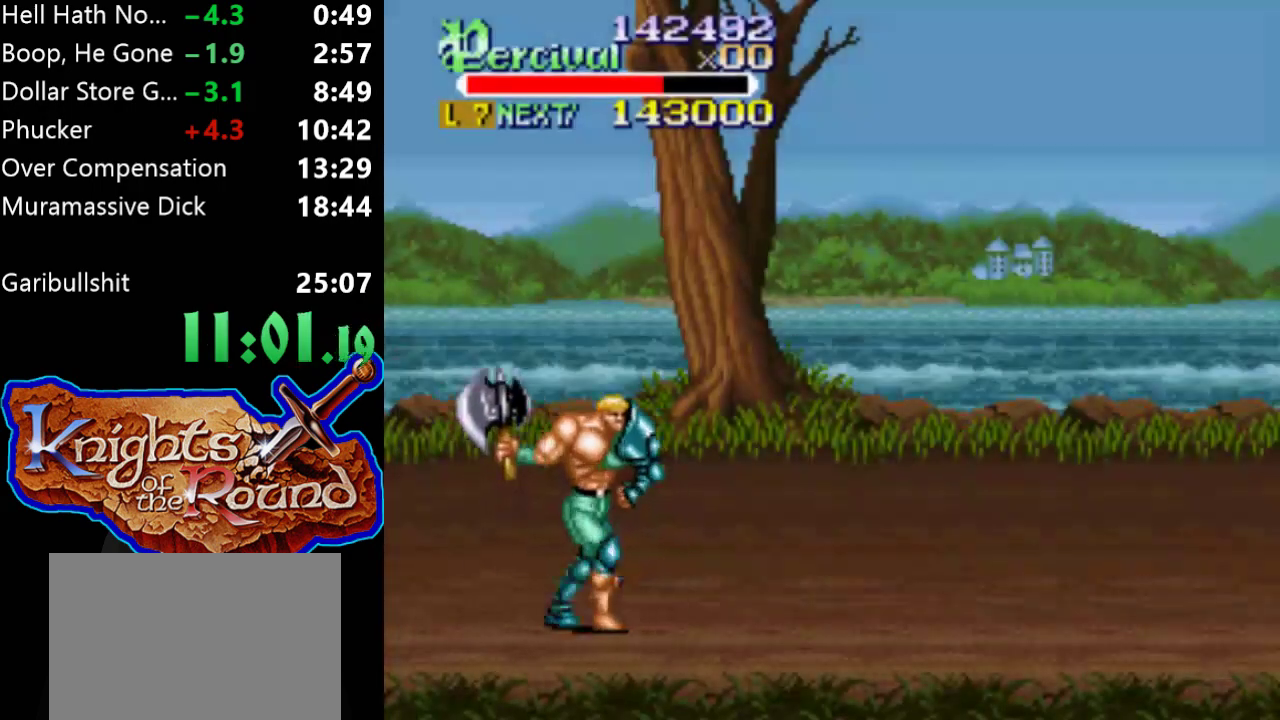
{"buttons": ["DPAD_RIGHT"], "events": []}
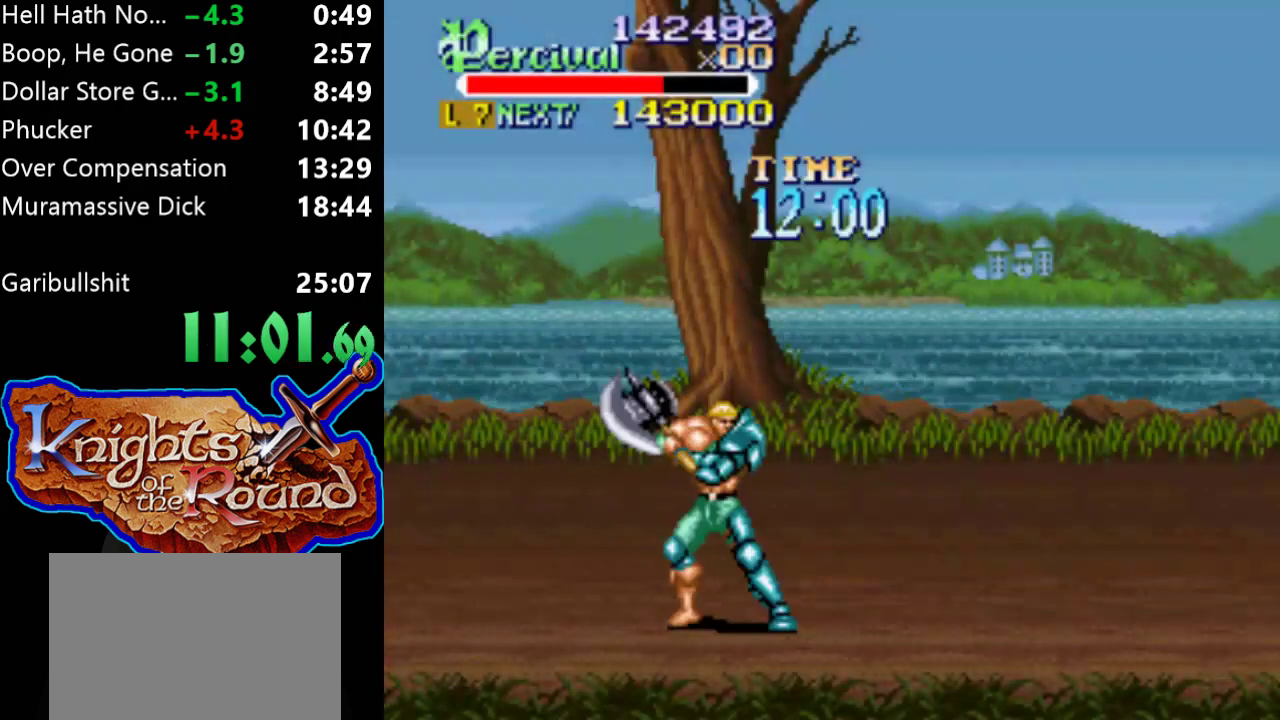
{"buttons": ["DPAD_RIGHT"], "events": []}
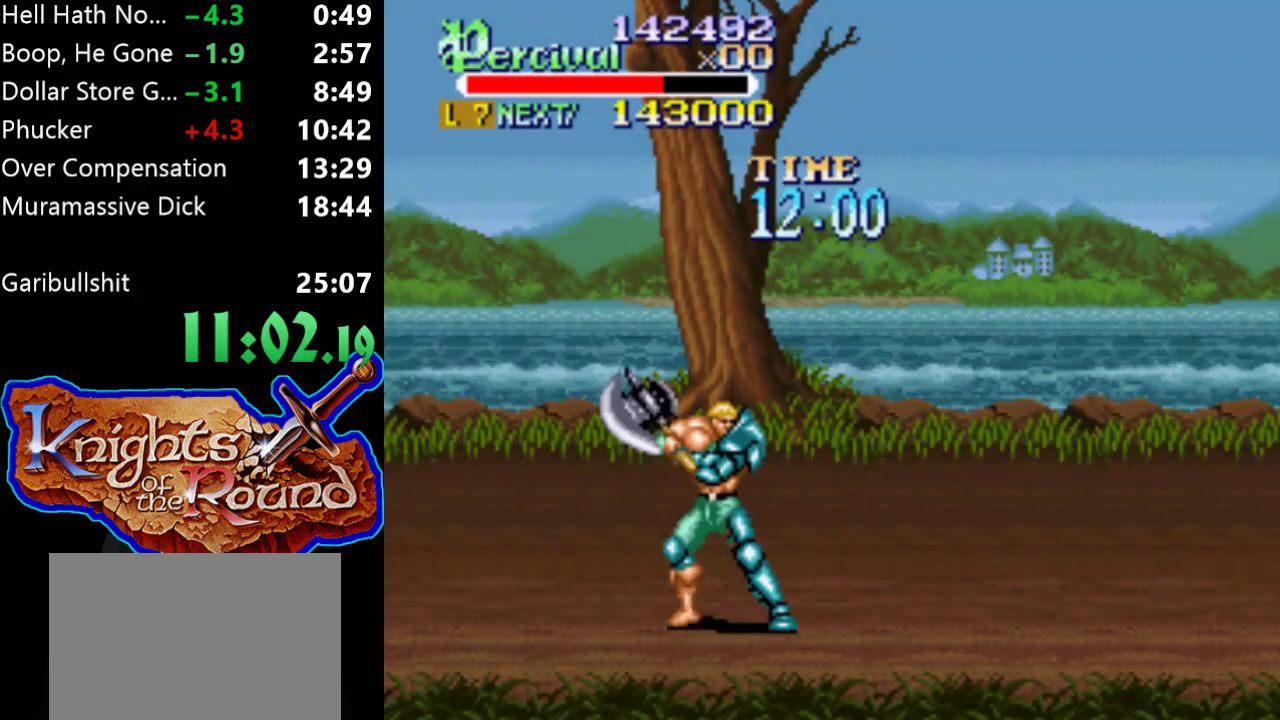
{"buttons": ["DPAD_RIGHT"], "events": [[100, "DPAD_RIGHT", "up"], [233, "DPAD_RIGHT", "down"], [300, "DPAD_RIGHT", "up"], [367, "DPAD_RIGHT", "down"]]}
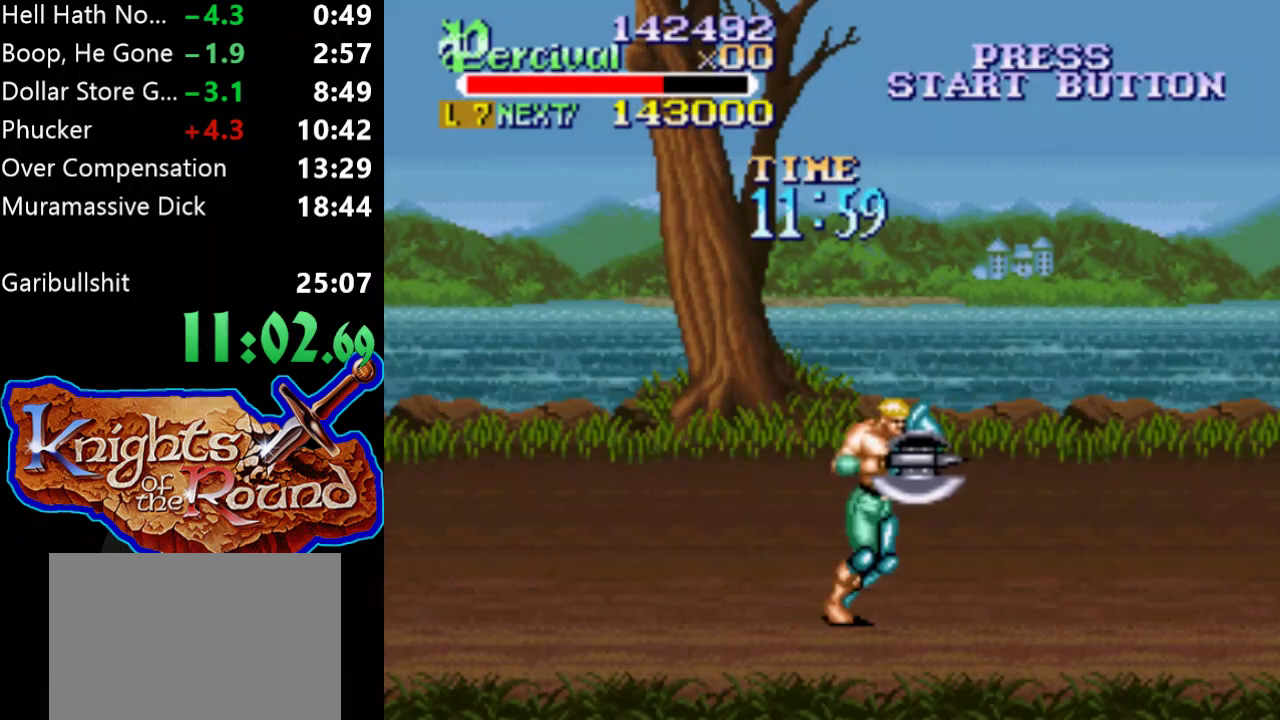
{"buttons": ["DPAD_RIGHT"], "events": [[400, "DPAD_RIGHT", "up"], [500, "DPAD_RIGHT", "down"]]}
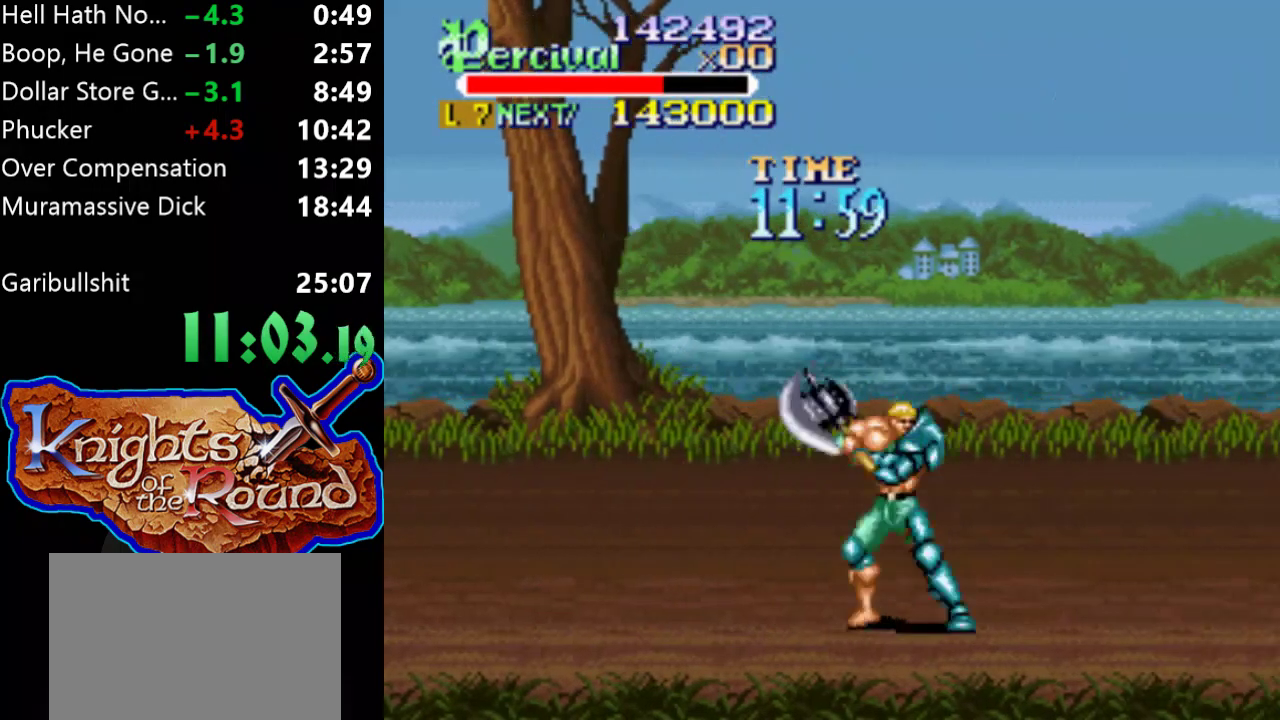
{"buttons": ["DPAD_RIGHT"], "events": [[100, "DPAD_RIGHT", "up"], [167, "DPAD_RIGHT", "down"]]}
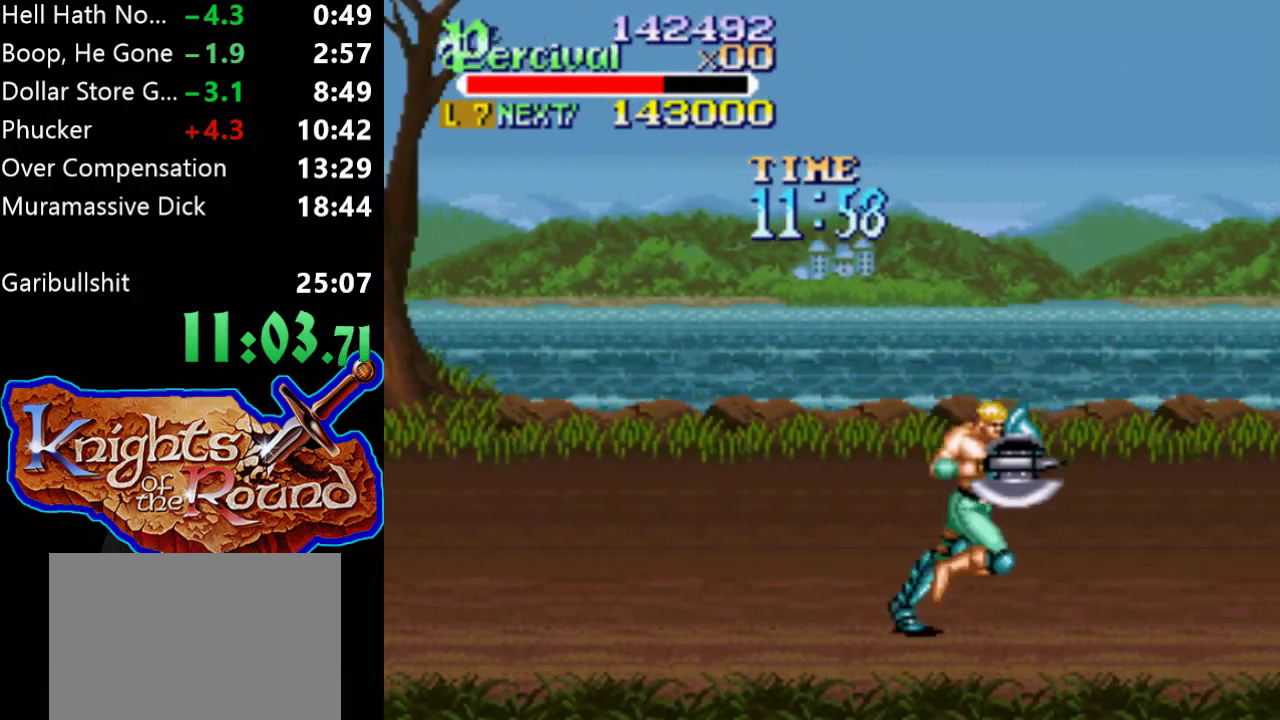
{"buttons": ["DPAD_RIGHT"], "events": [[167, "DPAD_RIGHT", "up"], [300, "DPAD_RIGHT", "down"], [367, "DPAD_RIGHT", "up"], [433, "DPAD_RIGHT", "down"]]}
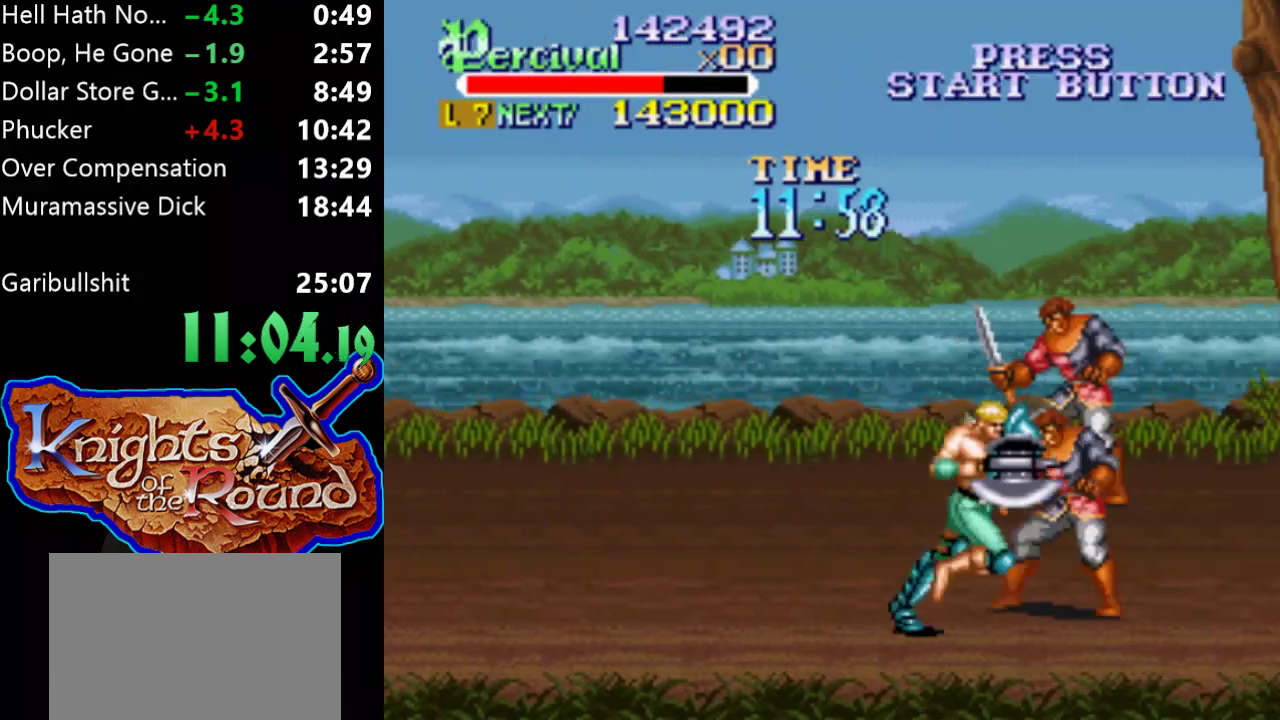
{"buttons": [], "events": [[467, "DPAD_RIGHT", "up"]]}
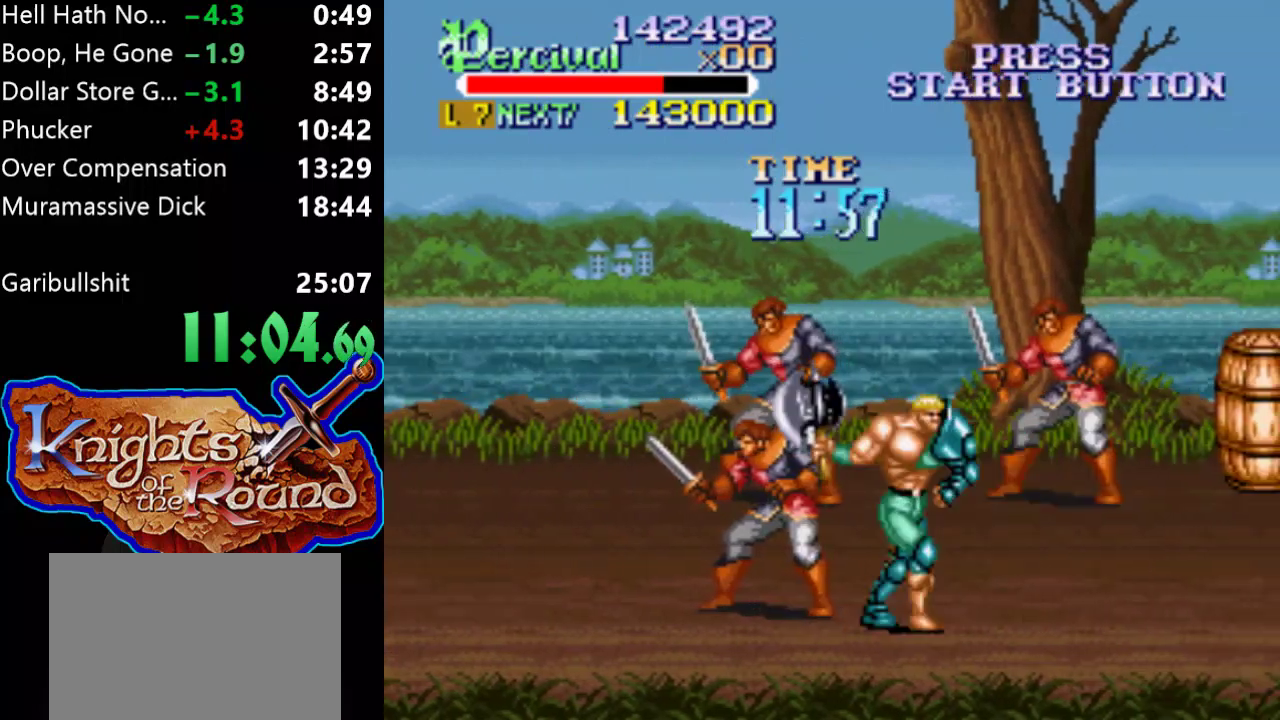
{"buttons": ["DPAD_RIGHT"], "events": [[100, "DPAD_RIGHT", "down"], [167, "DPAD_RIGHT", "up"], [267, "DPAD_RIGHT", "down"]]}
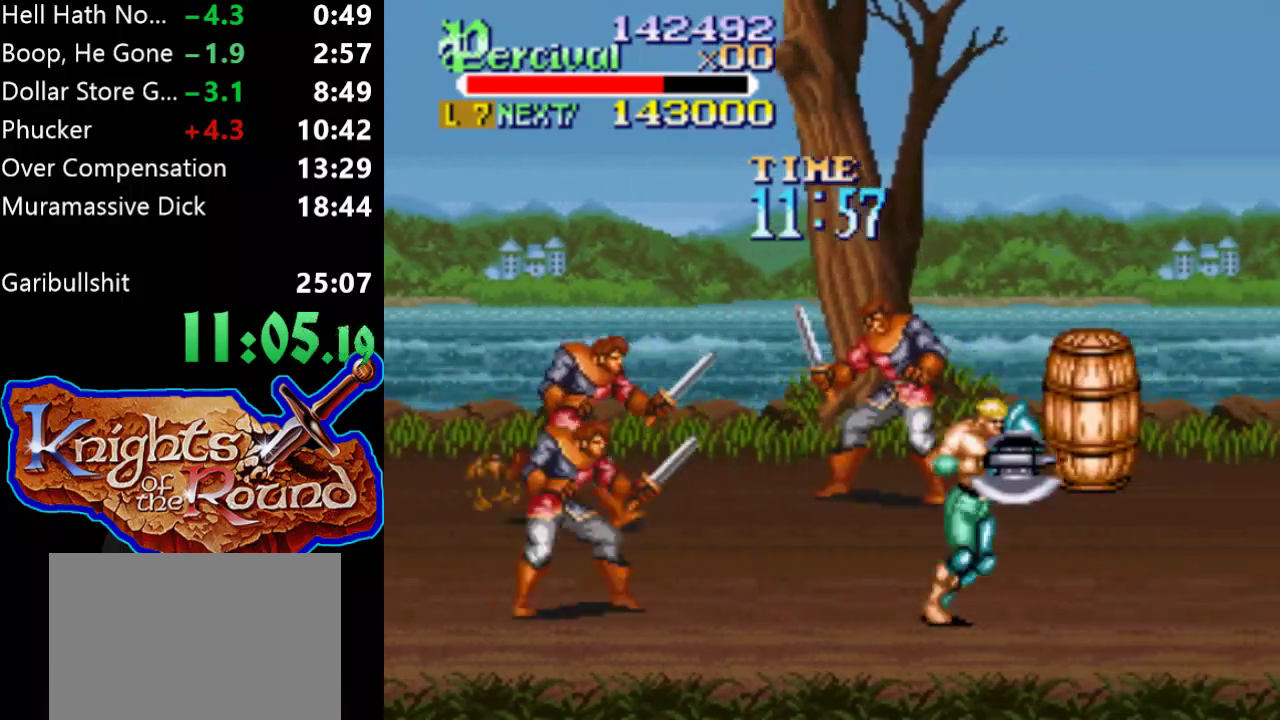
{"buttons": ["DPAD_RIGHT"], "events": [[167, "DPAD_RIGHT", "up"], [300, "DPAD_RIGHT", "down"], [367, "DPAD_RIGHT", "up"], [433, "DPAD_RIGHT", "down"]]}
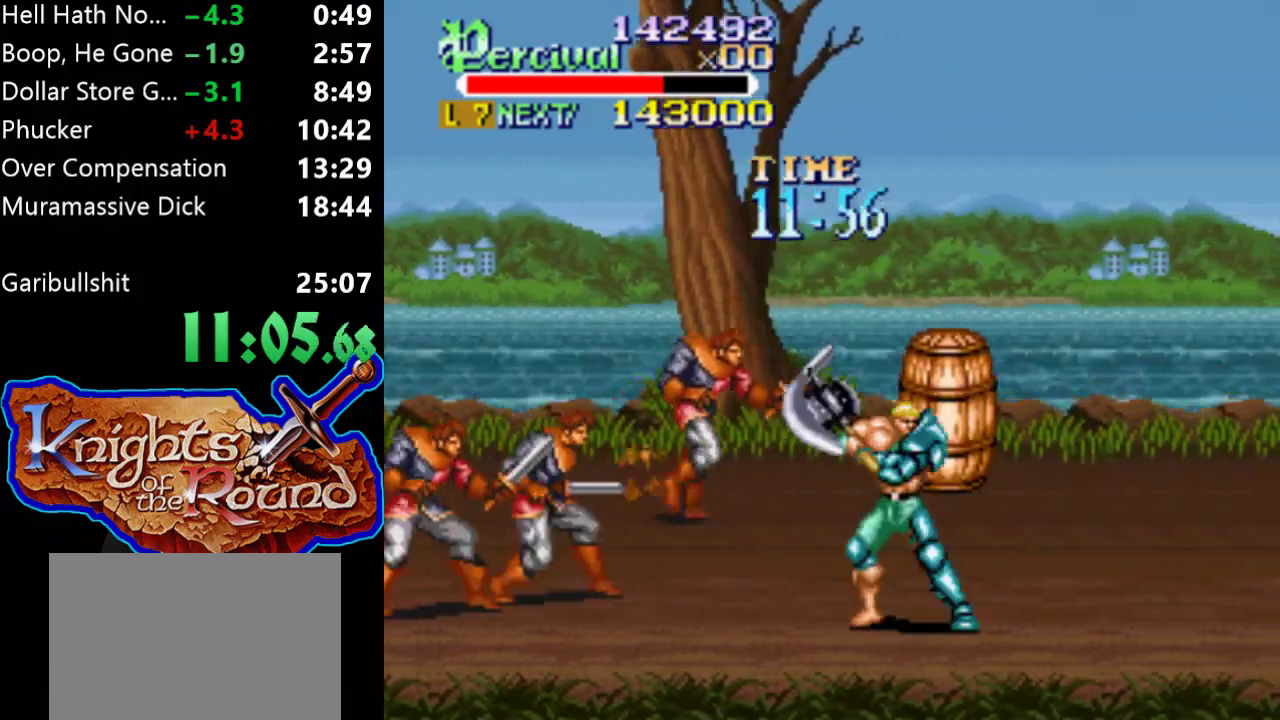
{"buttons": ["DPAD_RIGHT"], "events": []}
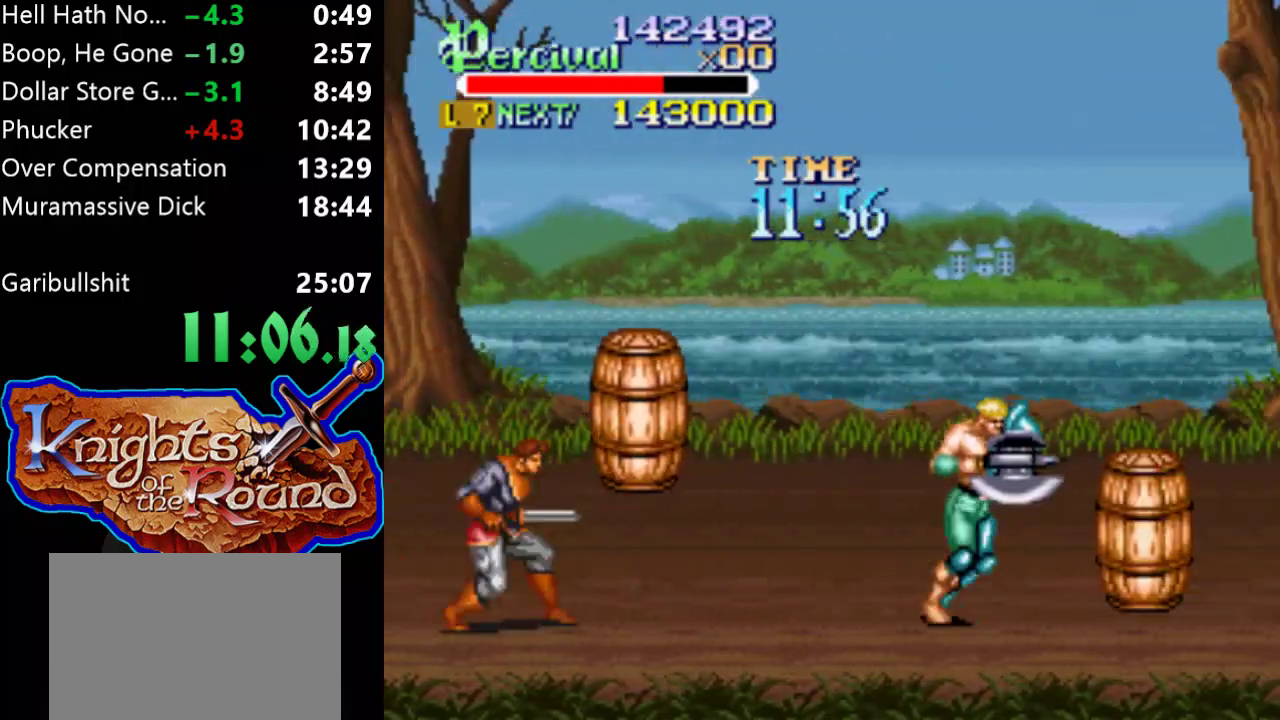
{"buttons": [], "events": [[33, "DPAD_RIGHT", "up"], [200, "DPAD_LEFT", "down"], [467, "DPAD_LEFT", "up"]]}
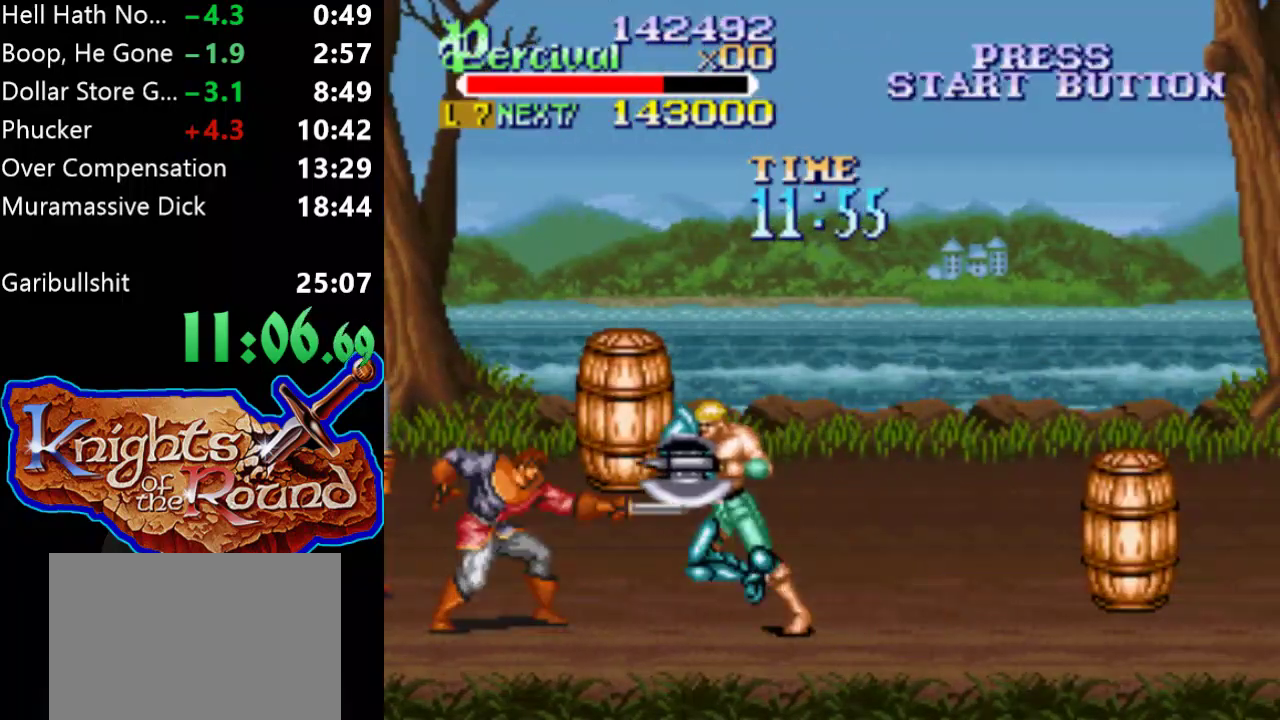
{"buttons": ["DPAD_DOWN", "DPAD_LEFT"], "events": [[100, "DPAD_UP", "down"], [133, "DPAD_LEFT", "down"], [400, "DPAD_UP", "up"], [433, "DPAD_DOWN", "down"]]}
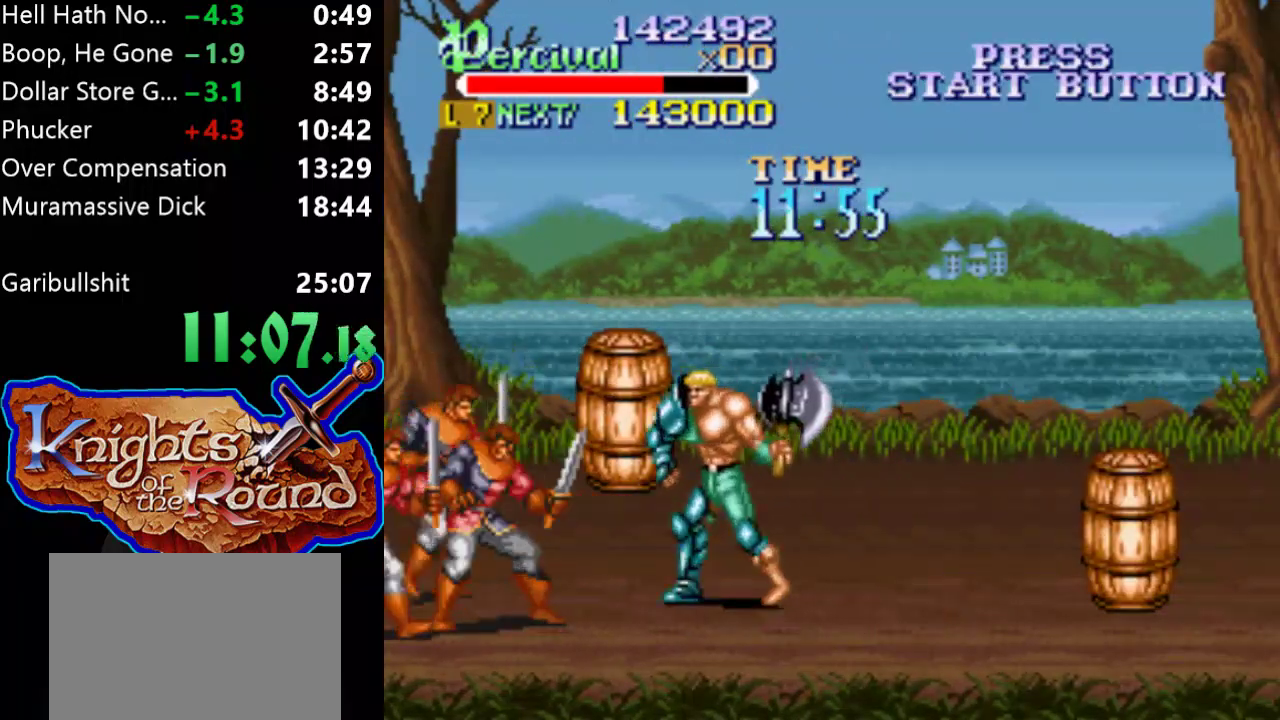
{"buttons": [], "events": [[67, "DPAD_DOWN", "up"], [167, "B", "down"], [267, "DPAD_LEFT", "up"], [467, "B", "up"]]}
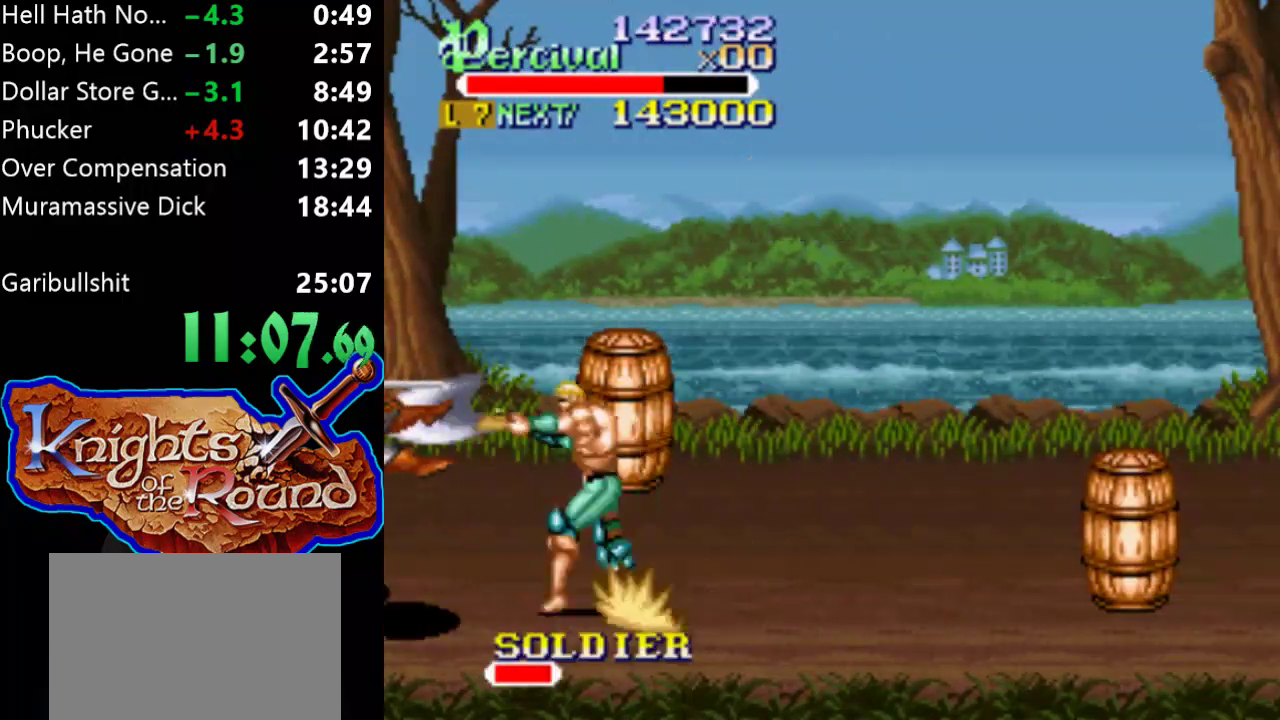
{"buttons": ["DPAD_RIGHT"], "events": [[300, "DPAD_RIGHT", "down"]]}
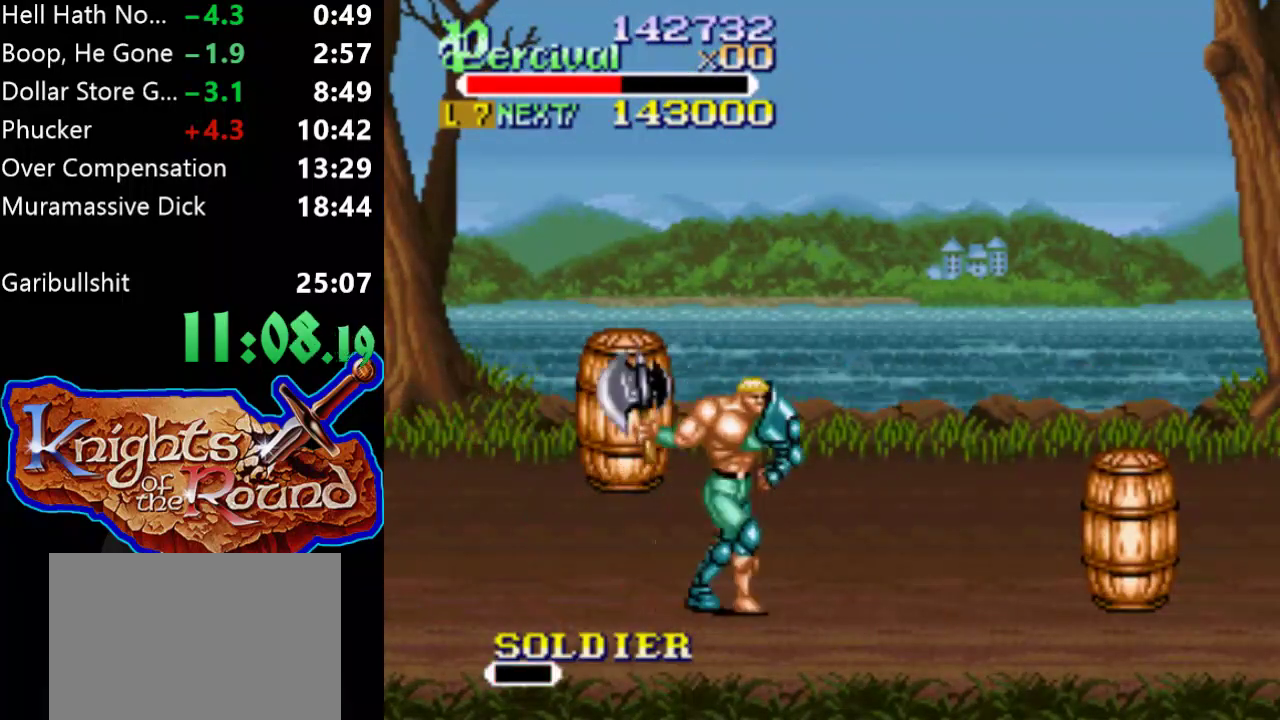
{"buttons": ["DPAD_RIGHT"], "events": [[233, "DPAD_DOWN", "down"], [500, "DPAD_DOWN", "up"]]}
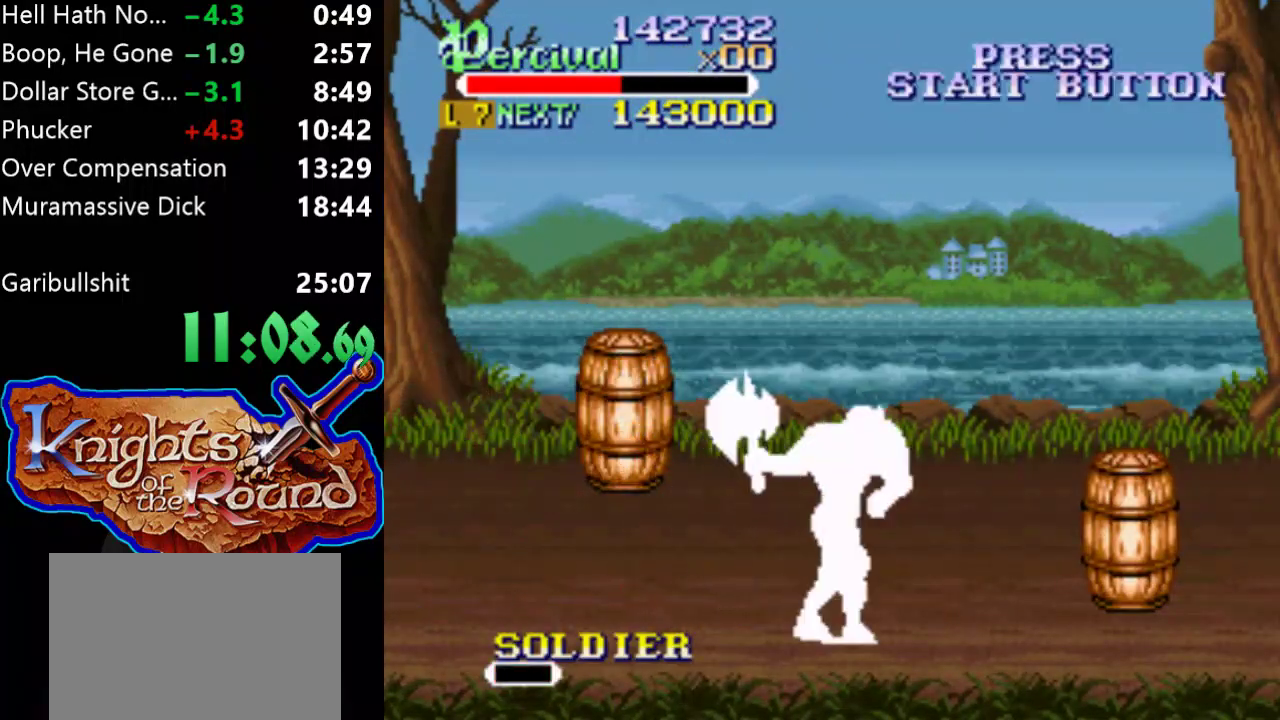
{"buttons": ["DPAD_RIGHT"], "events": []}